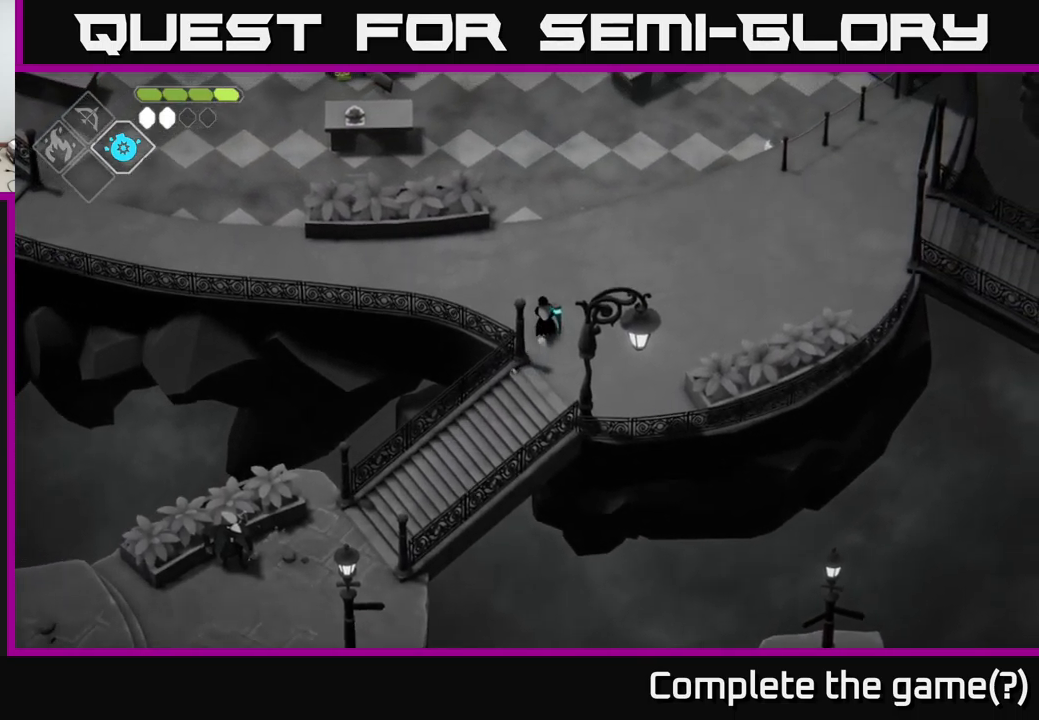
Gameplay with a controller (Xbox layout); each line is a JSON object with the inputs held at the frame after it. "events" lists button and stick changes between this image and that frame as [ms after this image, input, new state], when the widget could be followed in between.
{"buttons": [], "left_stick": "up", "right_stick": "center", "events": [[17, "A", "down"], [267, "left_stick", "up-left"], [317, "A", "up"], [484, "left_stick", "up"]]}
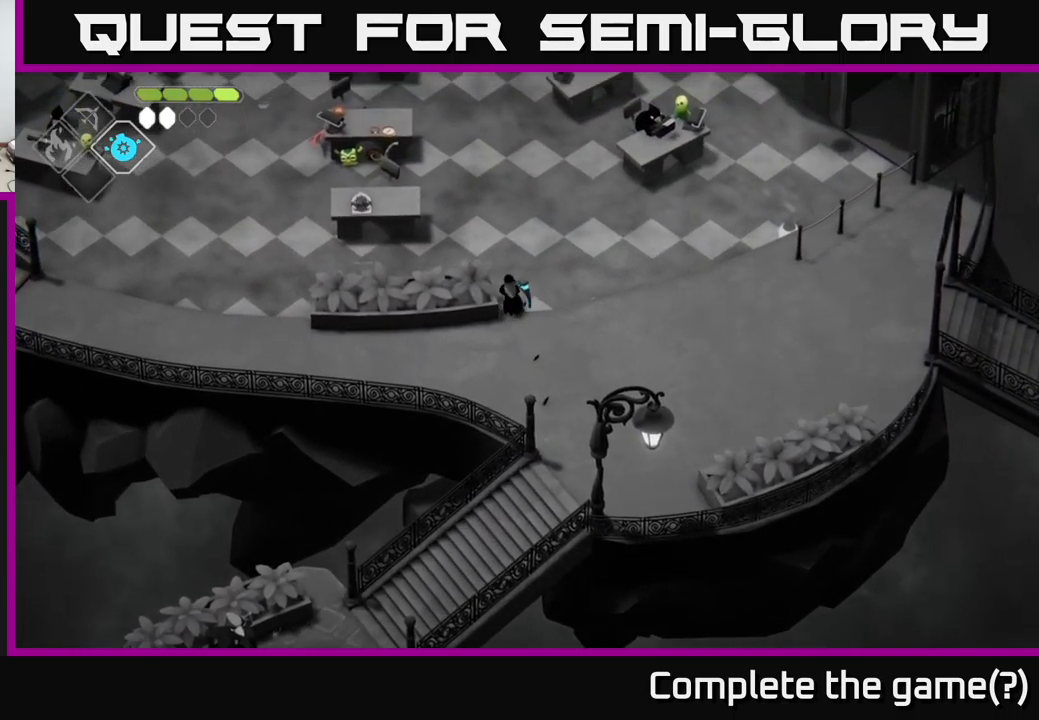
{"buttons": [], "left_stick": "up", "right_stick": "center", "events": [[267, "left_stick", "up-left"], [434, "left_stick", "up"]]}
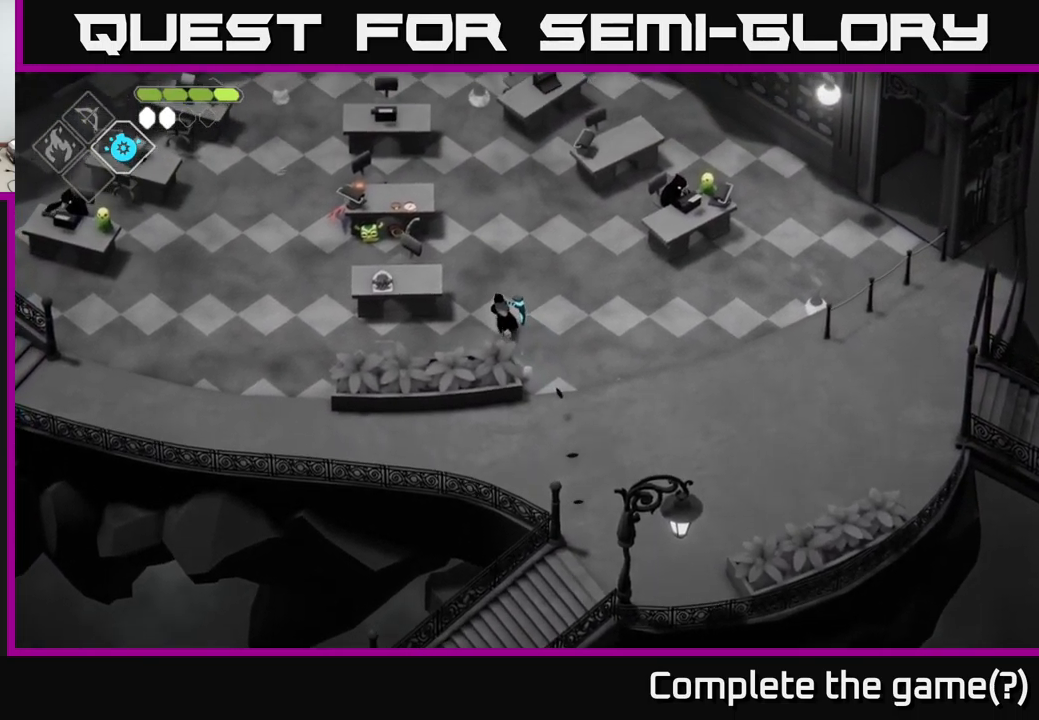
{"buttons": [], "left_stick": "up", "right_stick": "center", "events": []}
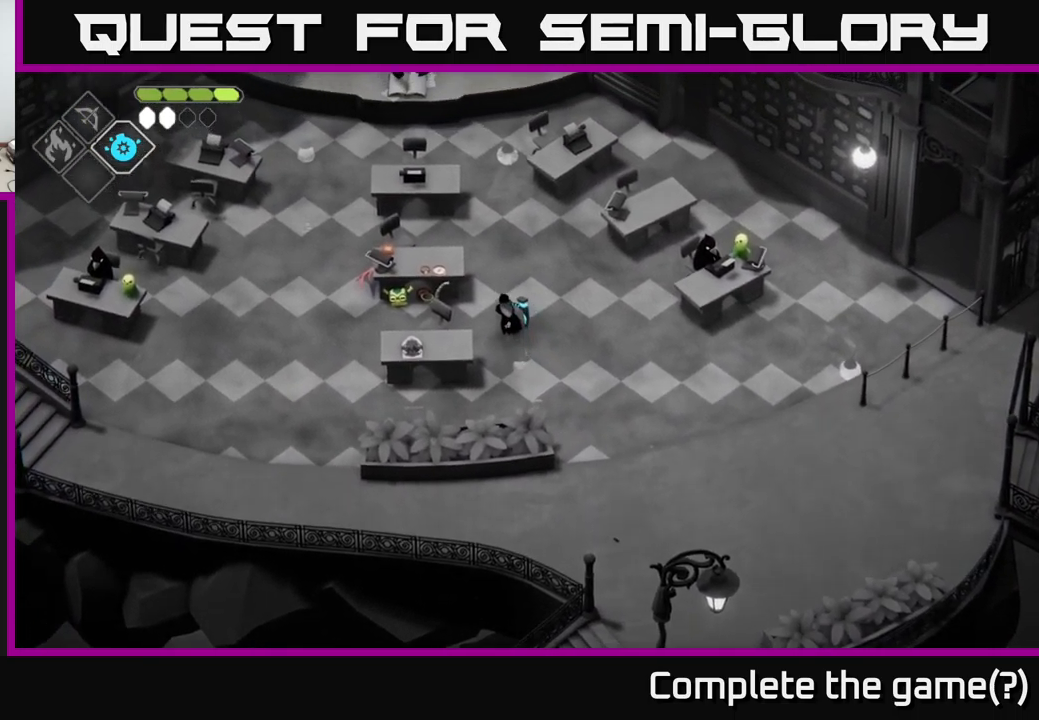
{"buttons": [], "left_stick": "center", "right_stick": "down-left", "events": [[267, "right_stick", "down-left"], [367, "left_stick", "center"]]}
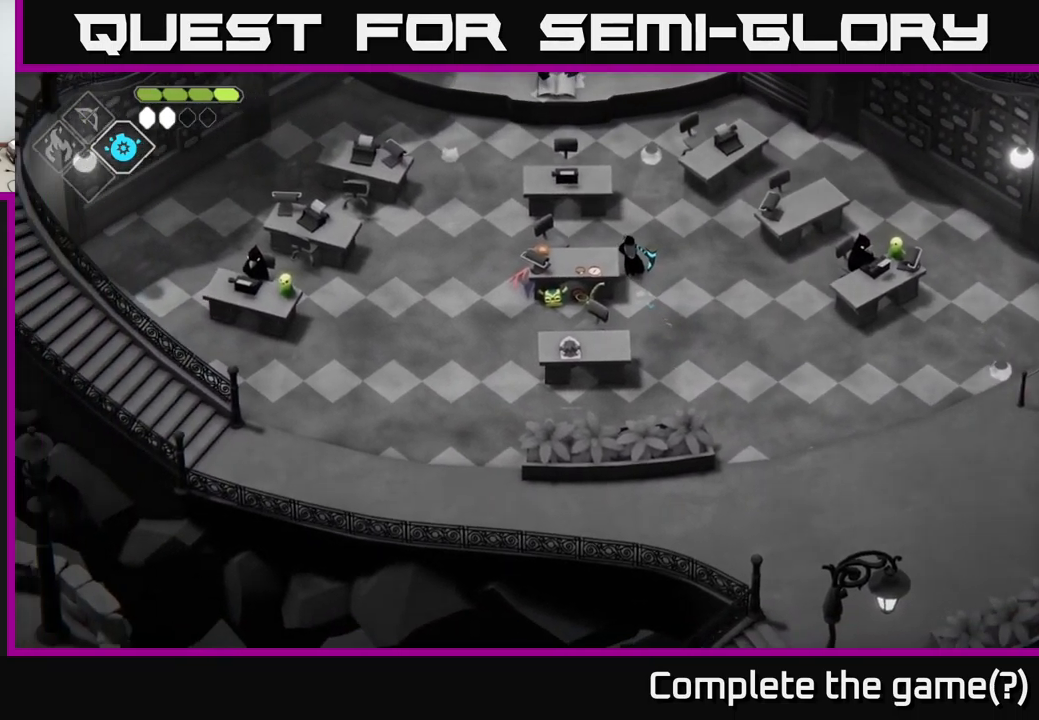
{"buttons": [], "left_stick": "center", "right_stick": "down-left", "events": [[184, "left_stick", "down-left"], [284, "left_stick", "center"]]}
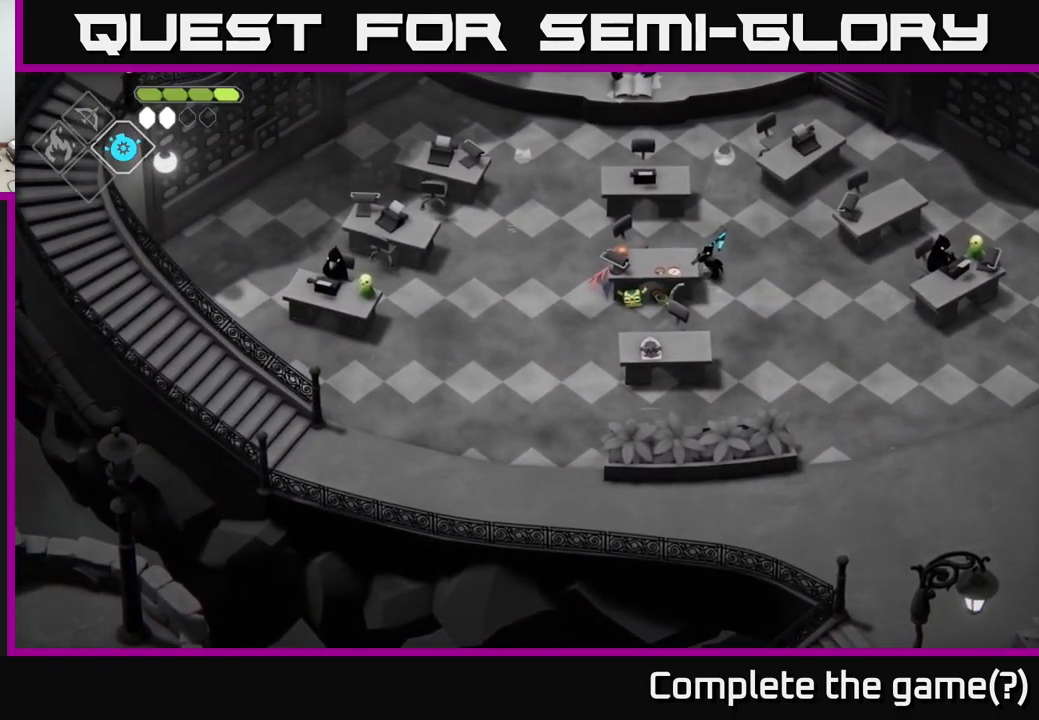
{"buttons": [], "left_stick": "down-left", "right_stick": "down-left", "events": [[217, "left_stick", "down"], [350, "left_stick", "down-left"]]}
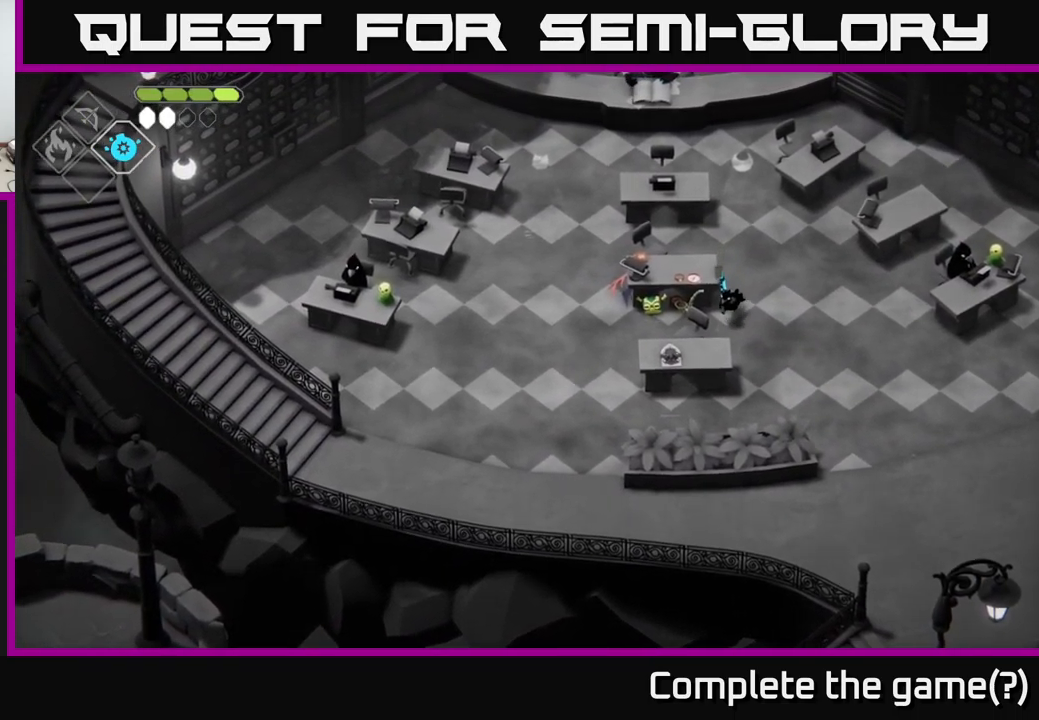
{"buttons": [], "left_stick": "center", "right_stick": "up", "events": [[67, "right_stick", "left"], [184, "left_stick", "up-left"], [484, "left_stick", "center"], [484, "right_stick", "up"]]}
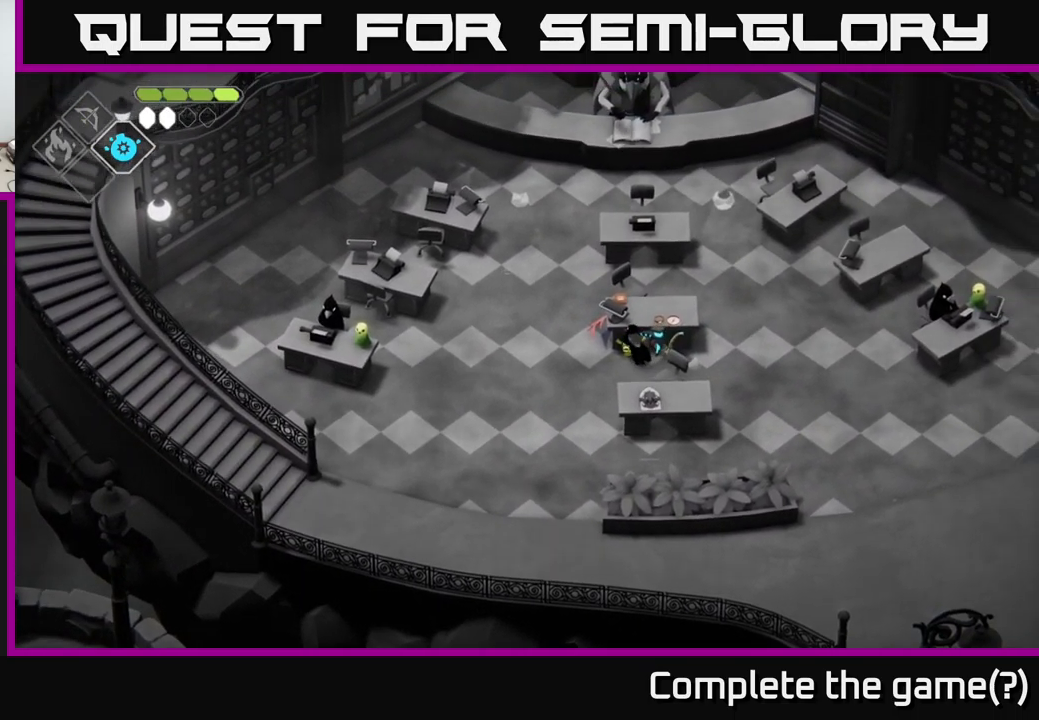
{"buttons": [], "left_stick": "left", "right_stick": "center", "events": [[34, "right_stick", "center"], [350, "left_stick", "left"]]}
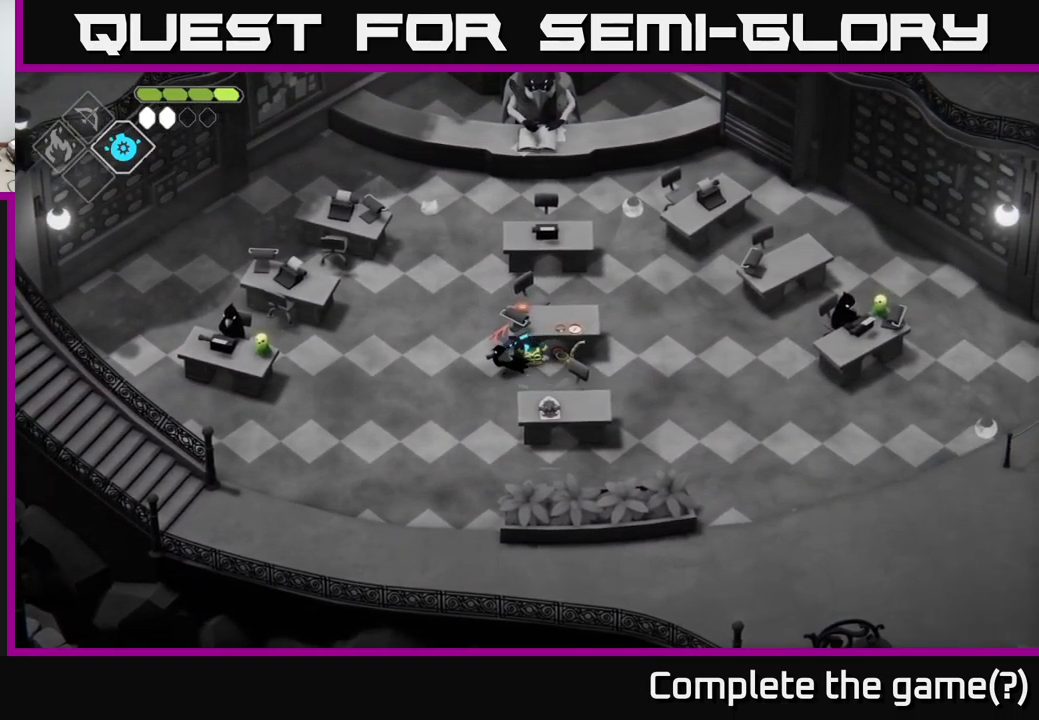
{"buttons": [], "left_stick": "up", "right_stick": "up", "events": [[67, "right_stick", "up"], [201, "left_stick", "up-left"], [317, "left_stick", "up"]]}
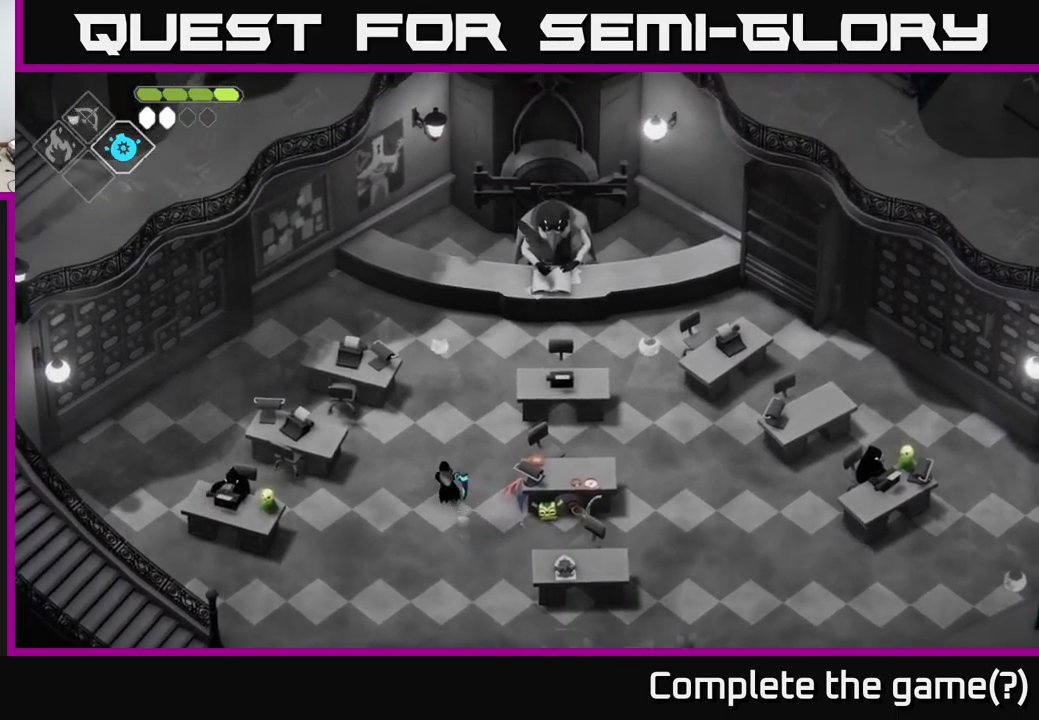
{"buttons": [], "left_stick": "up", "right_stick": "up-right", "events": [[33, "right_stick", "up-right"]]}
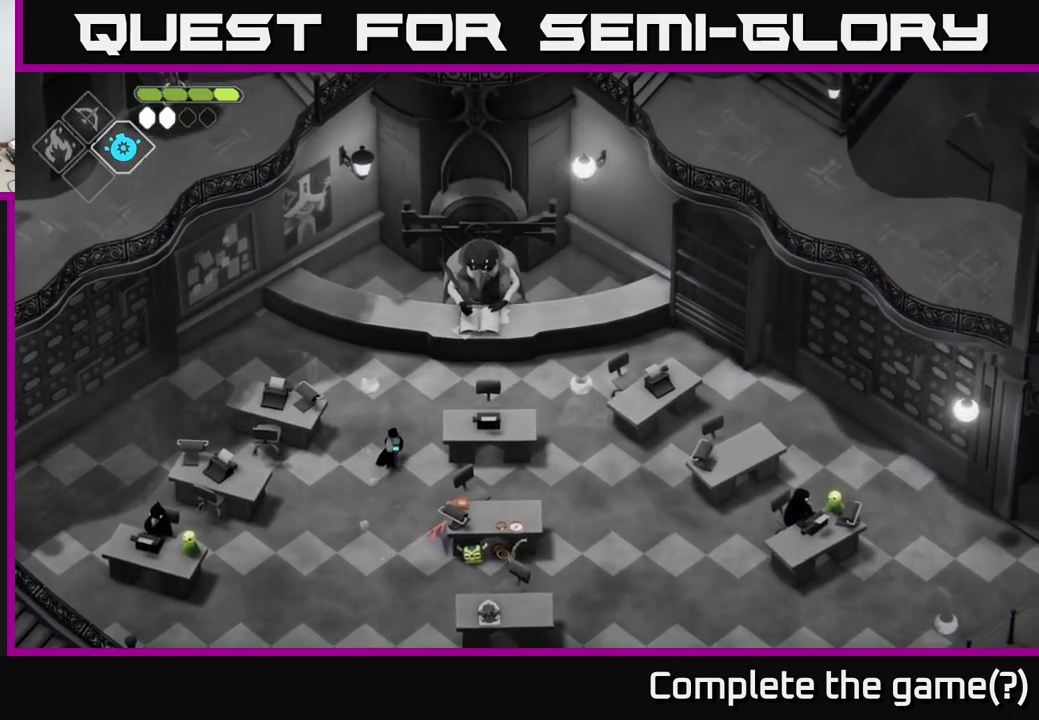
{"buttons": [], "left_stick": "up-right", "right_stick": "center", "events": [[67, "left_stick", "up-right"], [433, "right_stick", "center"]]}
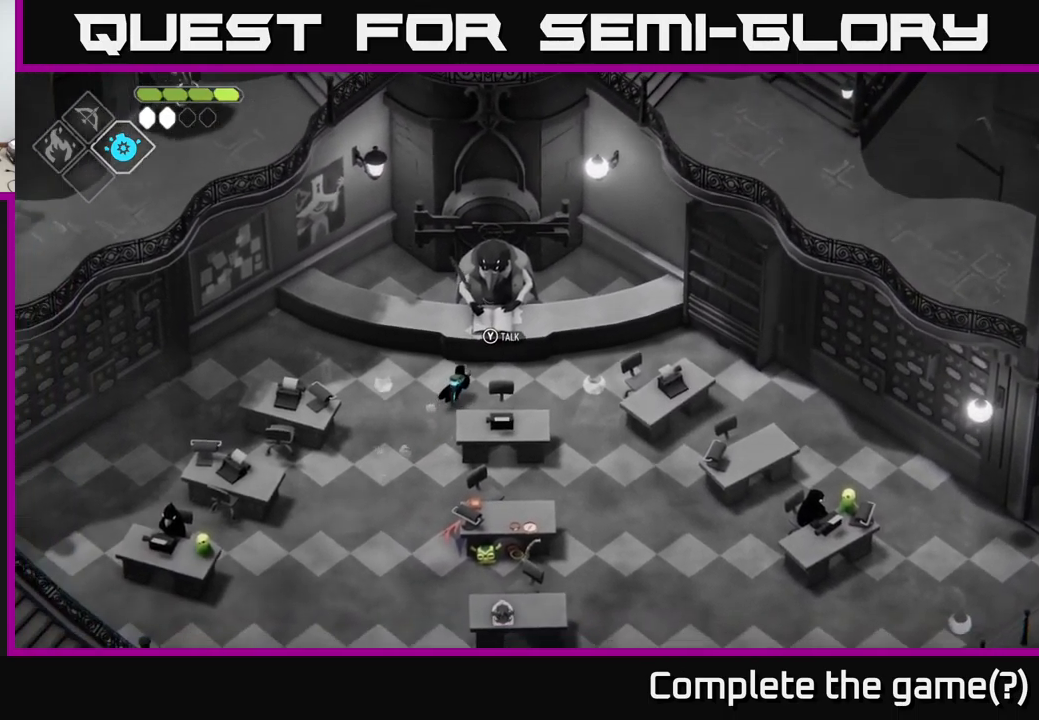
{"buttons": [], "left_stick": "center", "right_stick": "center", "events": [[150, "left_stick", "up"], [233, "Y", "down"], [267, "left_stick", "center"], [317, "Y", "up"]]}
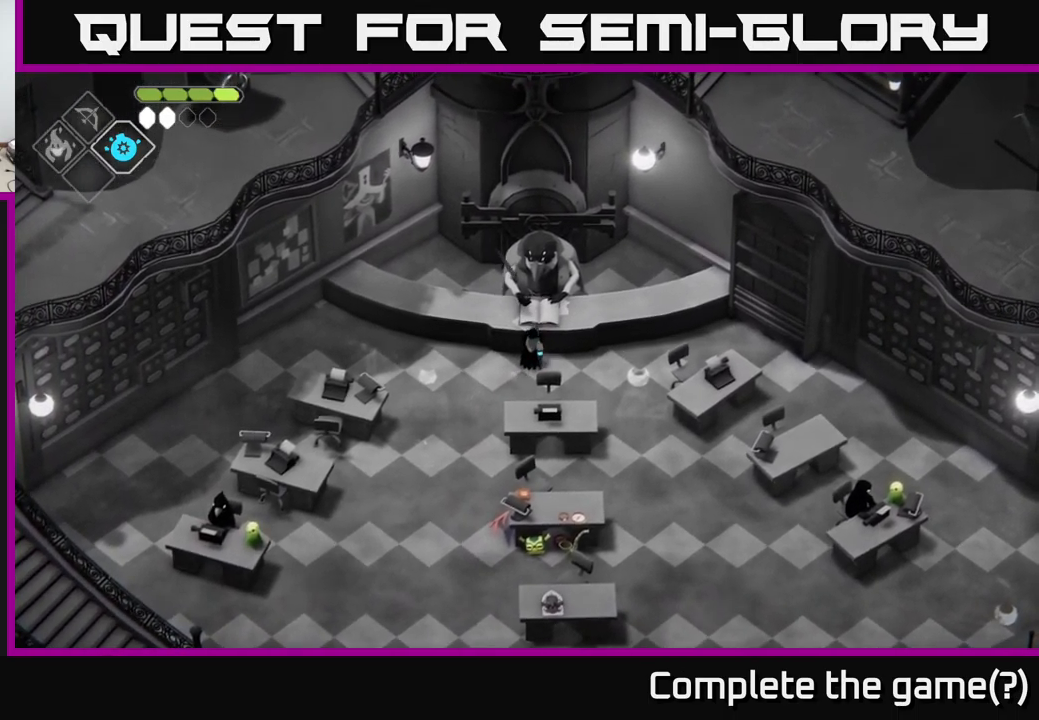
{"buttons": [], "left_stick": "center", "right_stick": "center", "events": []}
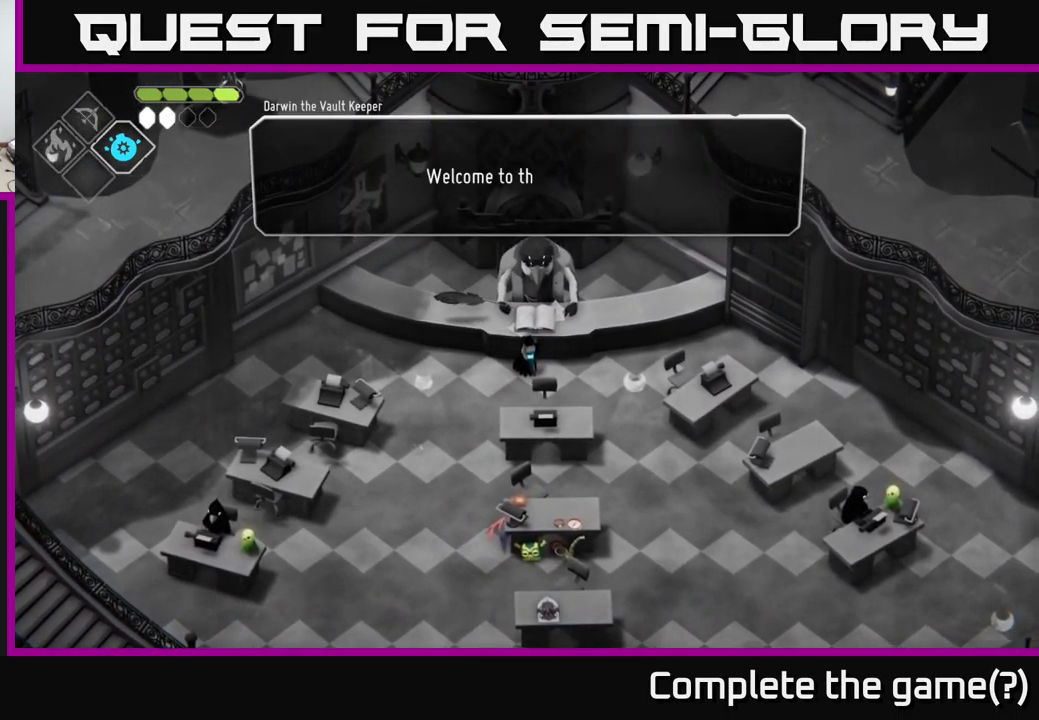
{"buttons": [], "left_stick": "center", "right_stick": "center", "events": [[300, "A", "down"], [417, "A", "up"]]}
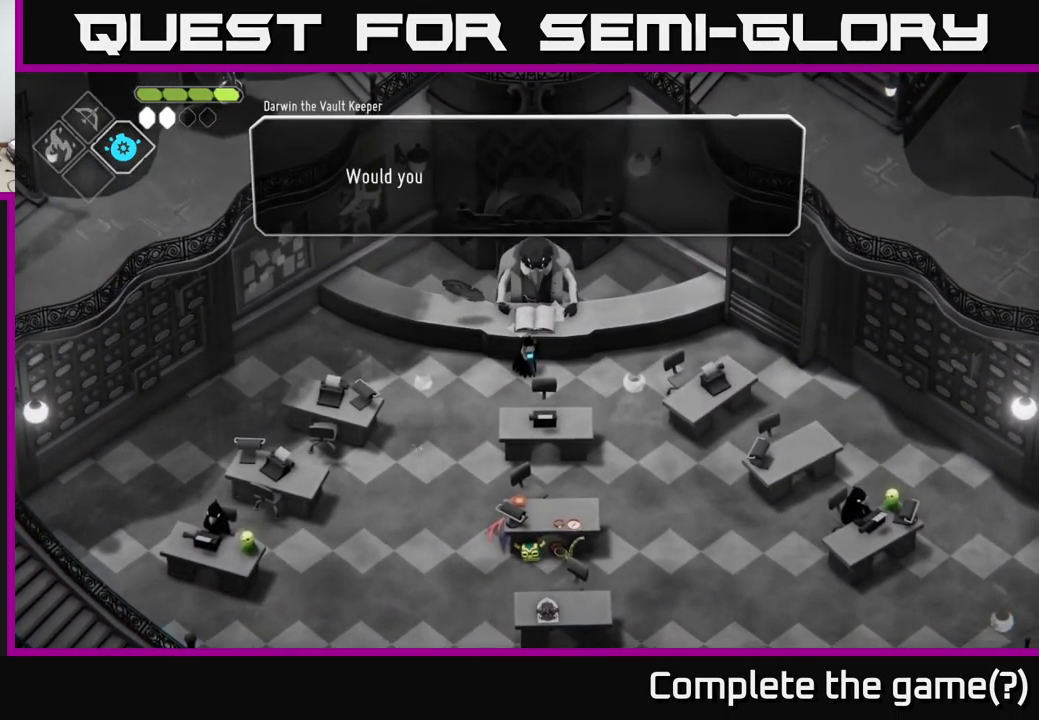
{"buttons": [], "left_stick": "center", "right_stick": "center", "events": [[217, "A", "down"], [333, "A", "up"]]}
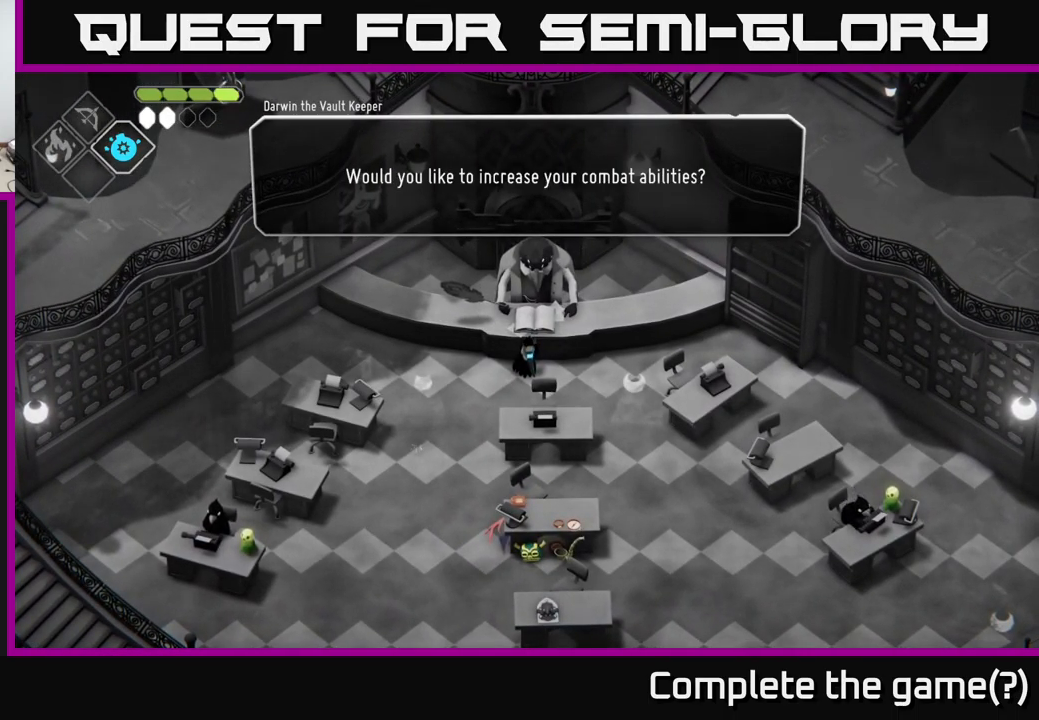
{"buttons": [], "left_stick": "center", "right_stick": "center", "events": [[100, "A", "down"], [133, "A", "up"]]}
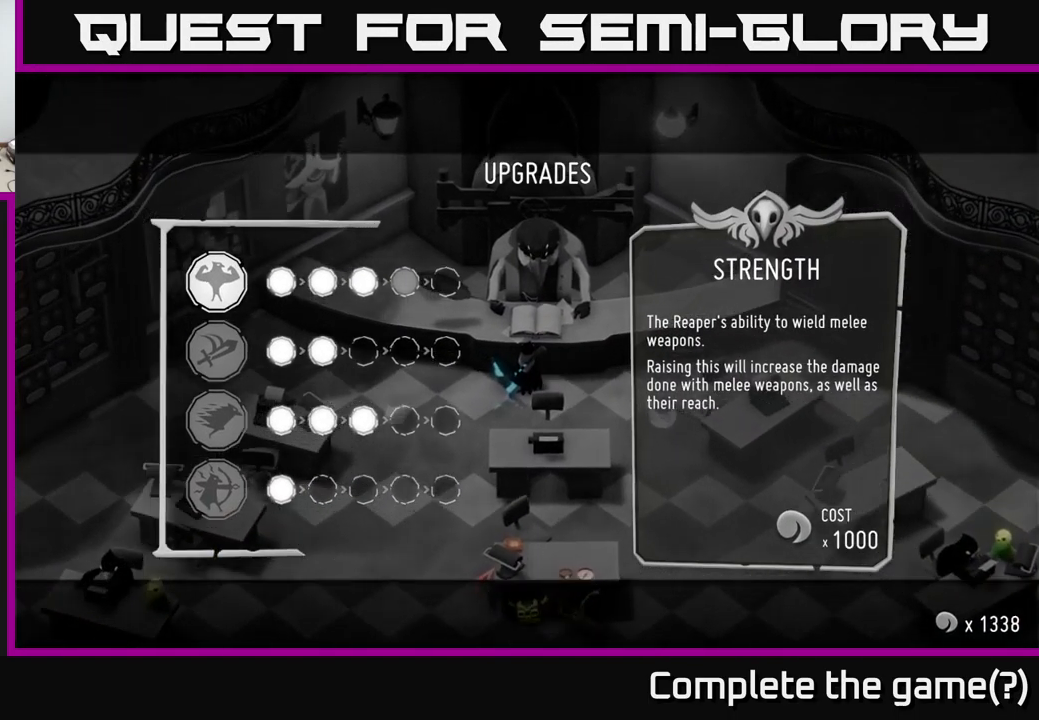
{"buttons": [], "left_stick": "center", "right_stick": "center", "events": []}
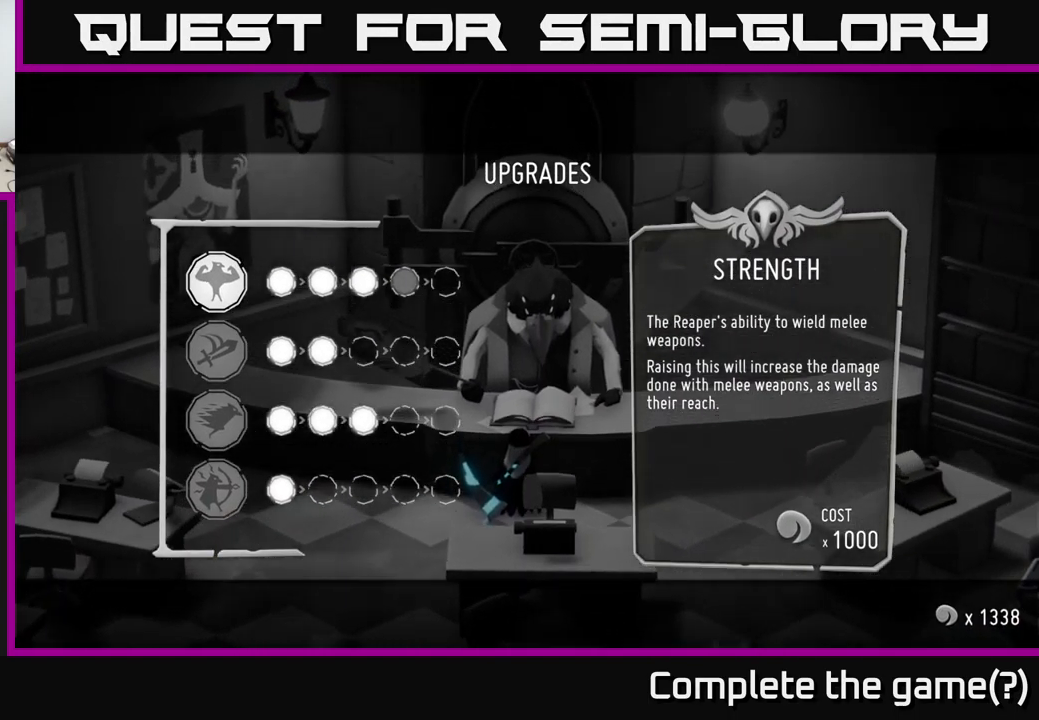
{"buttons": [], "left_stick": "up", "right_stick": "center", "events": [[233, "left_stick", "down"], [433, "left_stick", "center"], [500, "left_stick", "up"]]}
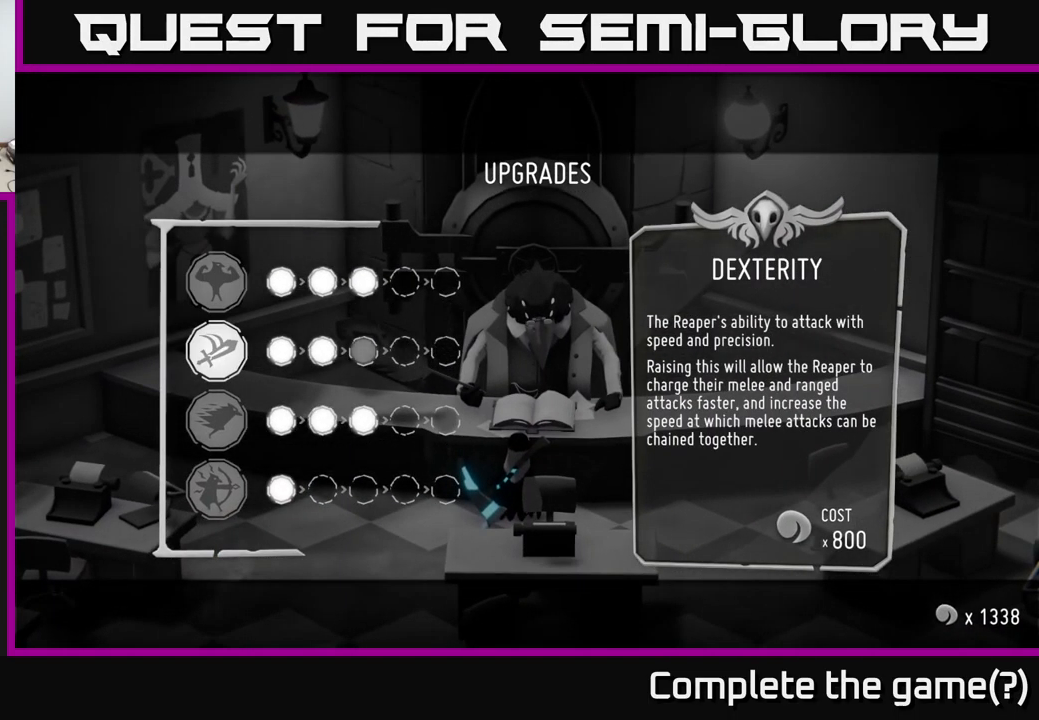
{"buttons": [], "left_stick": "center", "right_stick": "center", "events": [[184, "left_stick", "center"]]}
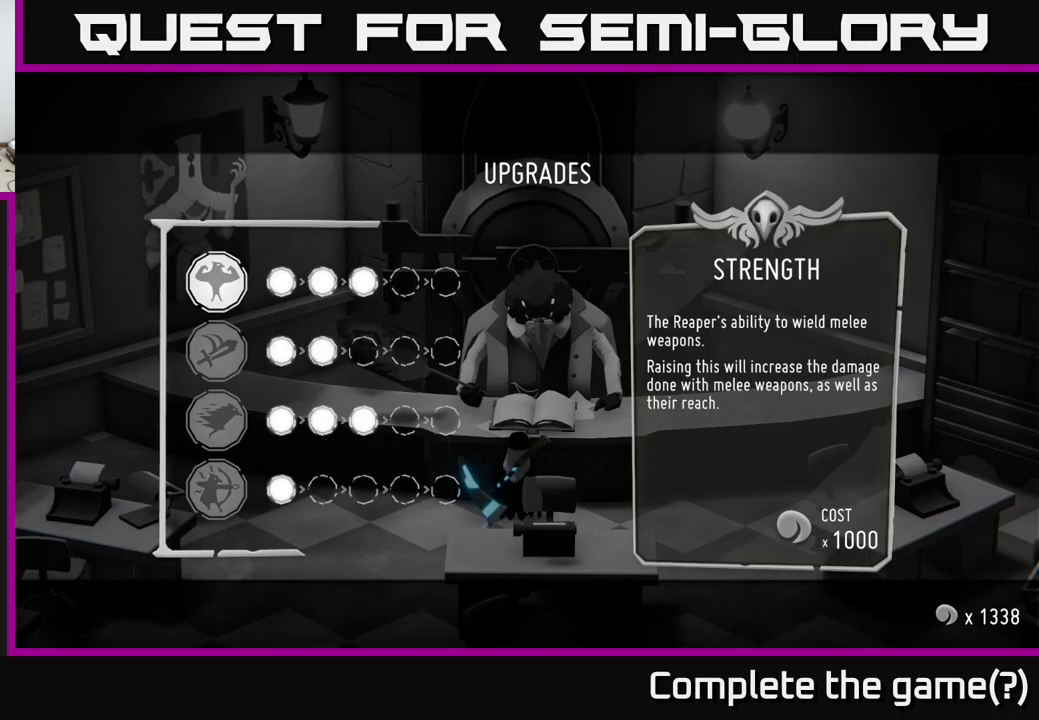
{"buttons": [], "left_stick": "center", "right_stick": "center", "events": [[200, "left_stick", "down"], [417, "left_stick", "center"]]}
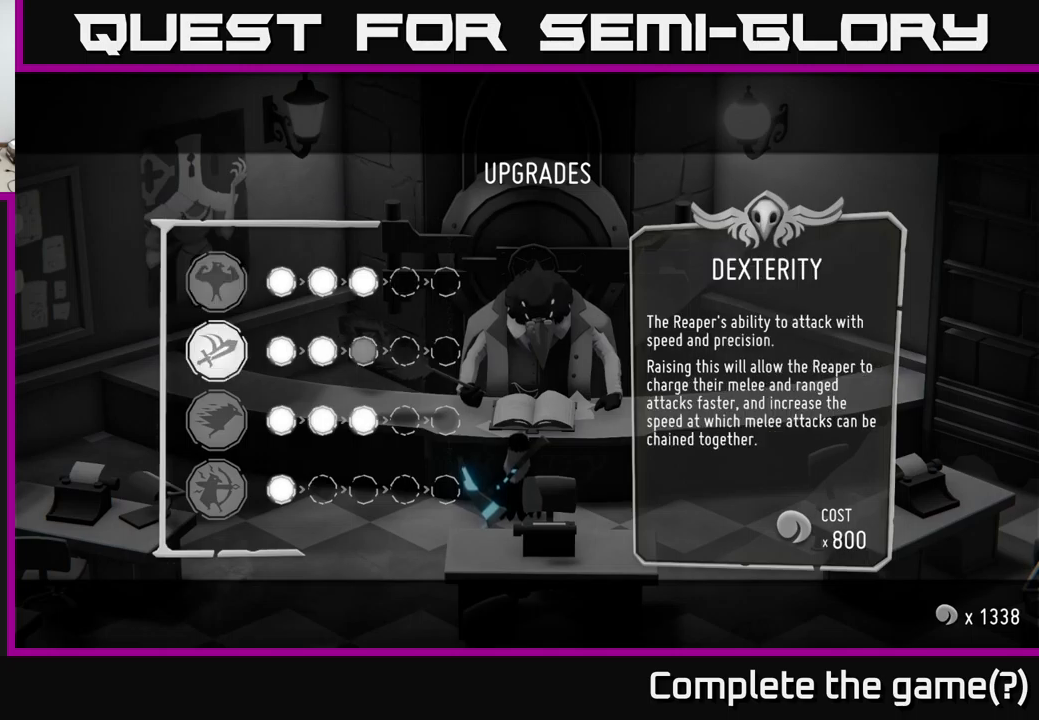
{"buttons": [], "left_stick": "down", "right_stick": "center", "events": [[500, "left_stick", "down"]]}
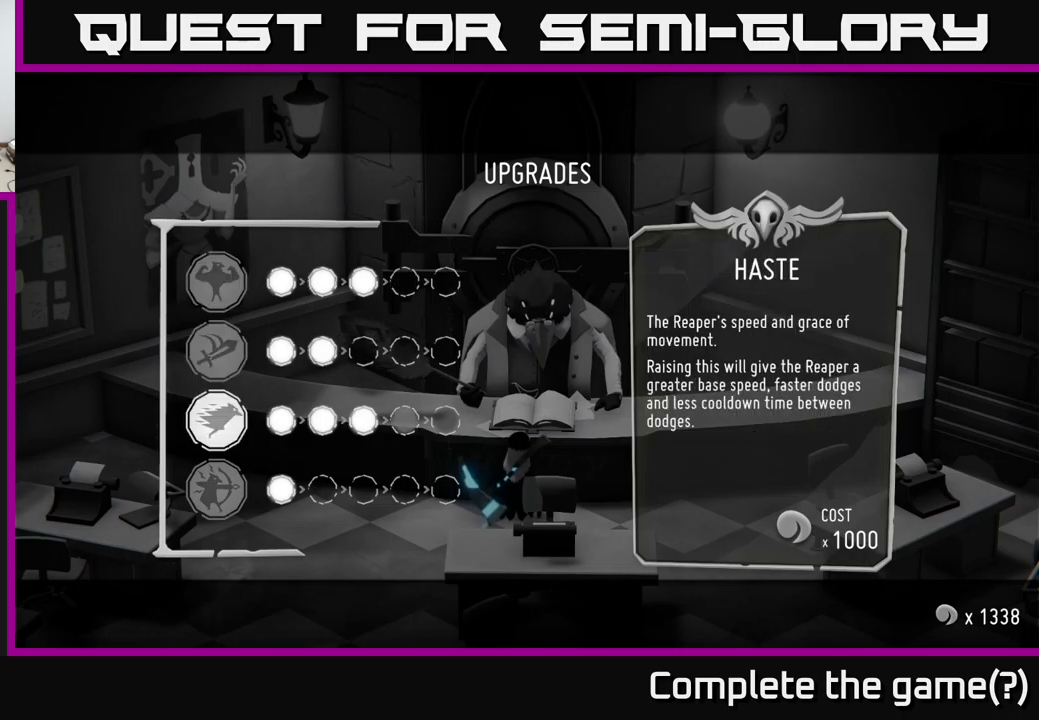
{"buttons": [], "left_stick": "down", "right_stick": "center", "events": [[217, "left_stick", "center"], [417, "left_stick", "down"]]}
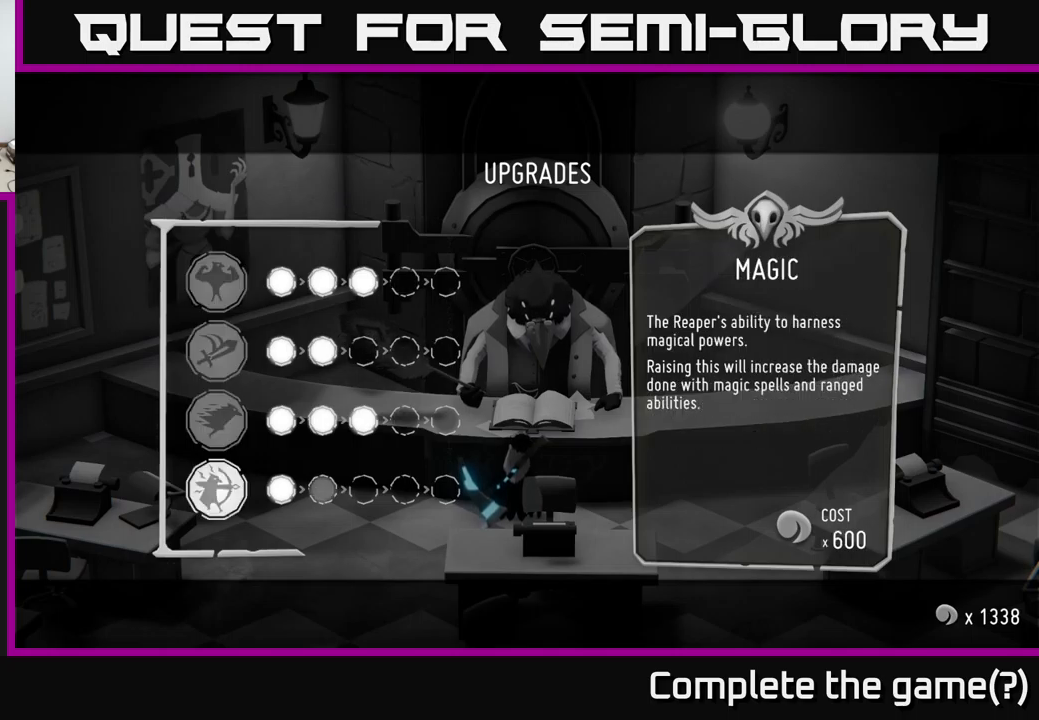
{"buttons": [], "left_stick": "center", "right_stick": "center", "events": [[134, "left_stick", "center"]]}
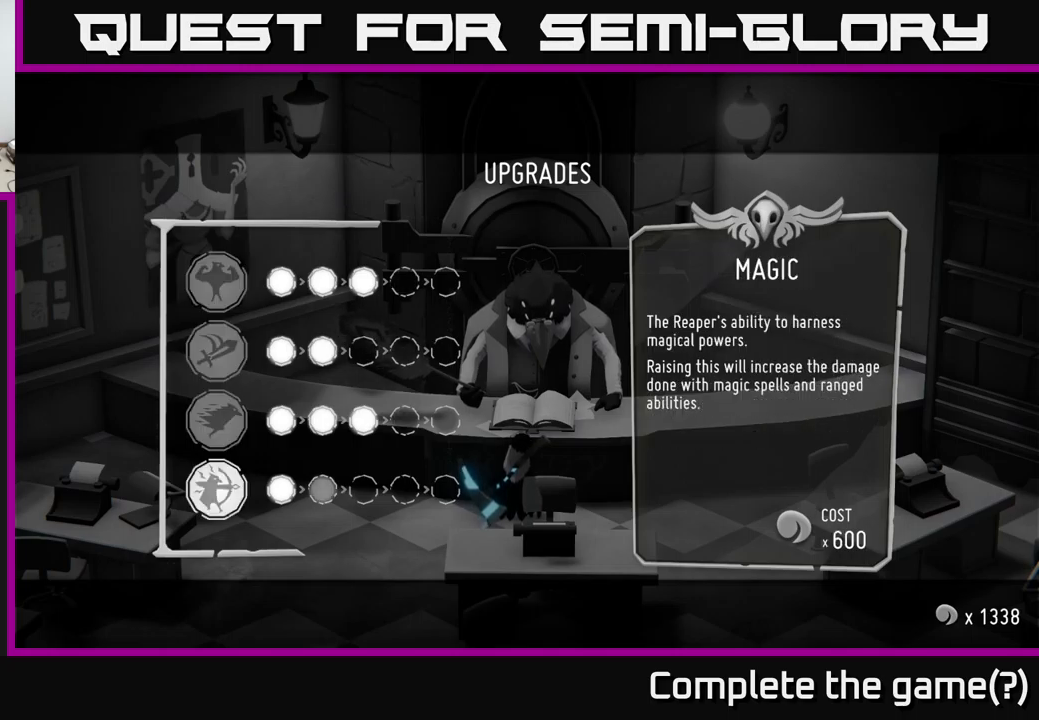
{"buttons": [], "left_stick": "up", "right_stick": "center", "events": [[450, "left_stick", "up"]]}
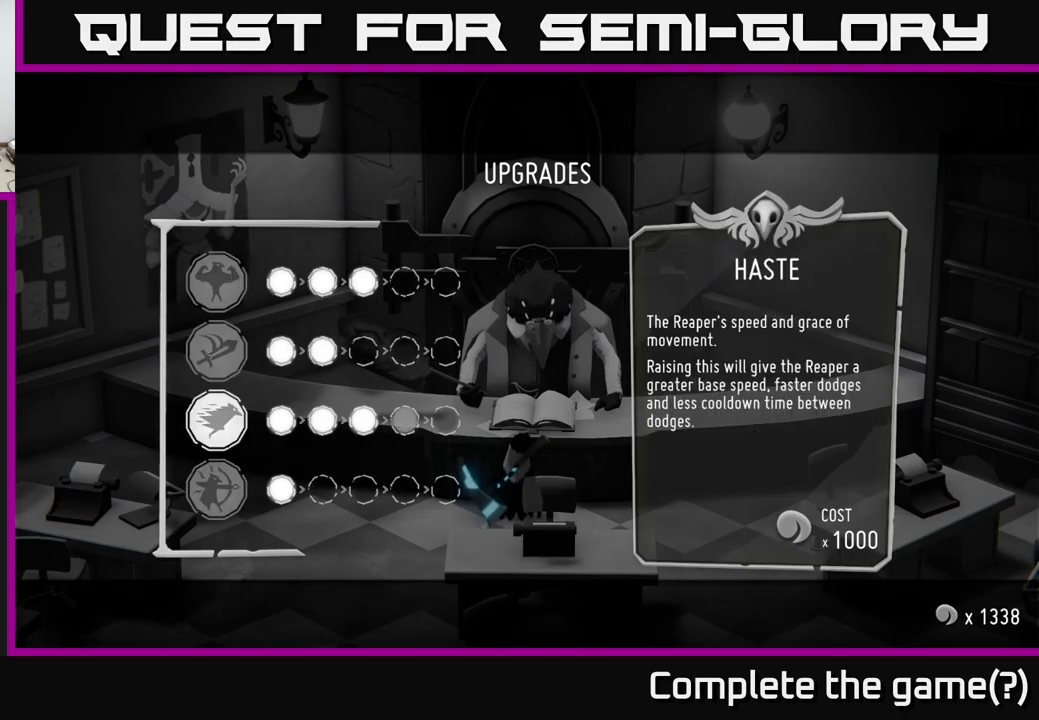
{"buttons": [], "left_stick": "center", "right_stick": "center", "events": [[100, "left_stick", "center"], [184, "left_stick", "up"], [384, "left_stick", "center"]]}
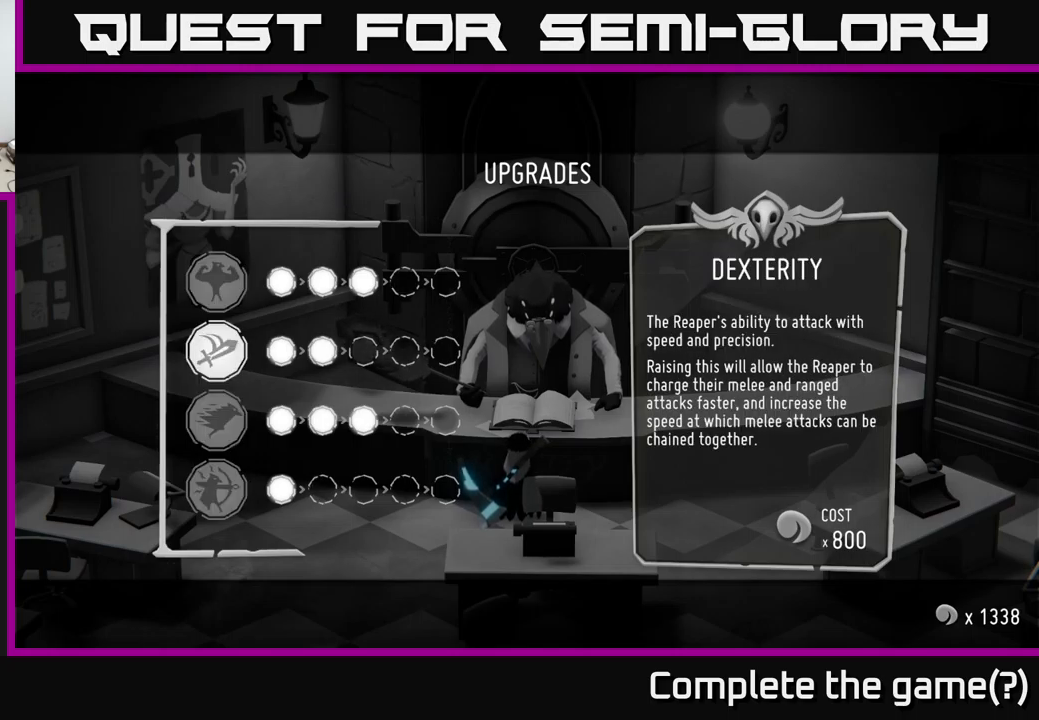
{"buttons": [], "left_stick": "down", "right_stick": "center", "events": [[400, "left_stick", "down"]]}
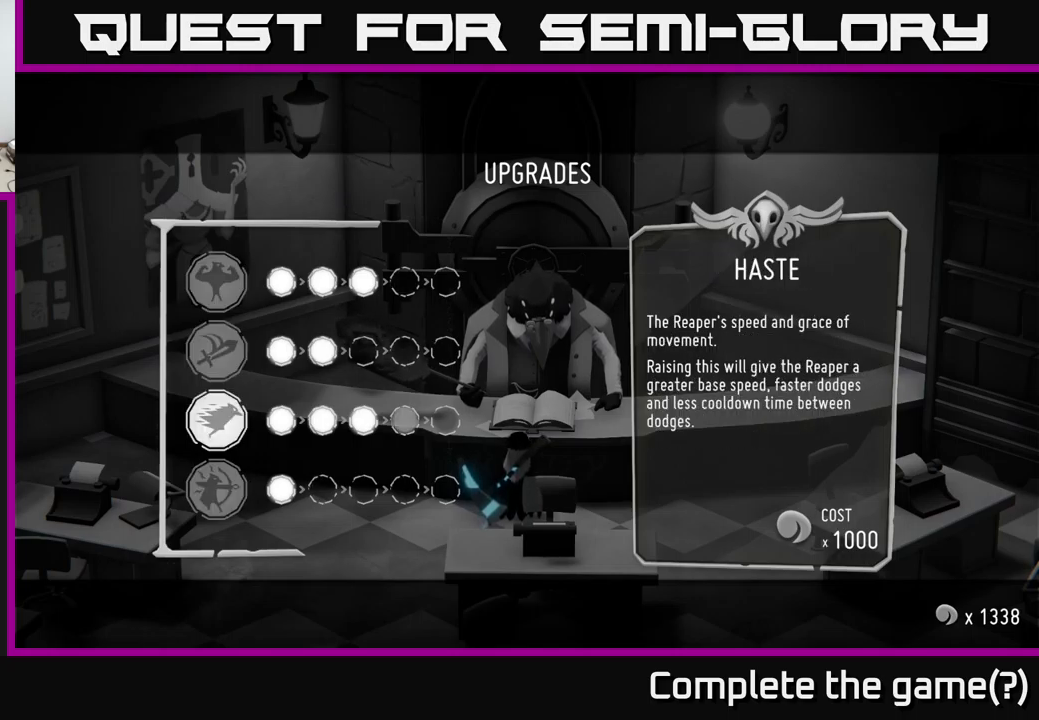
{"buttons": [], "left_stick": "center", "right_stick": "center", "events": [[134, "left_stick", "center"]]}
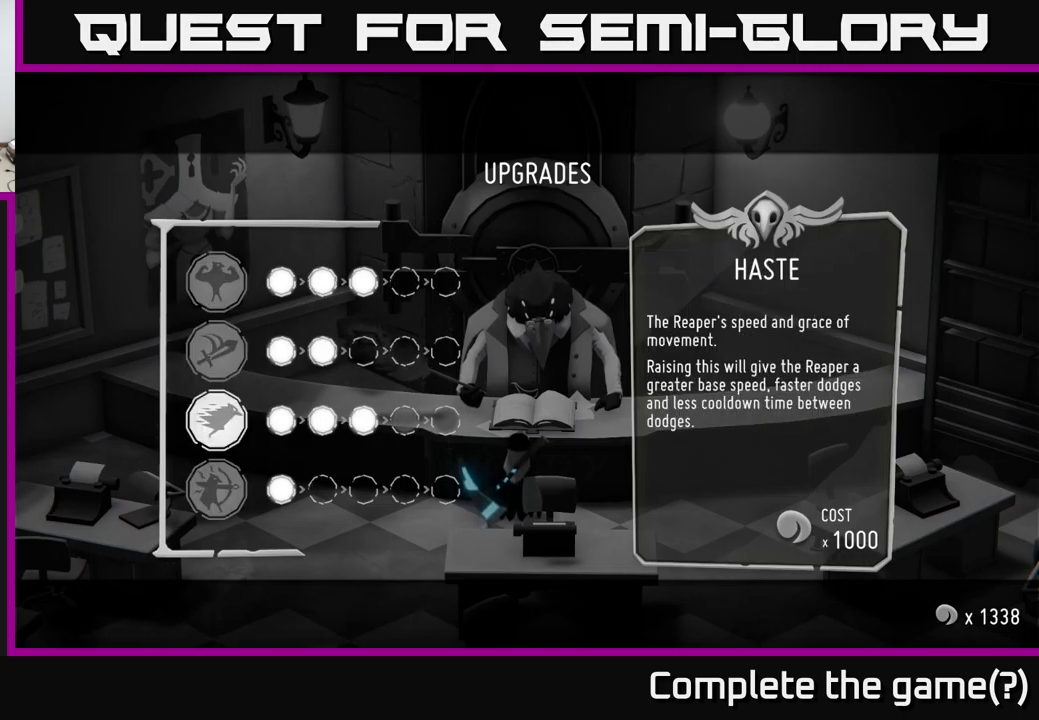
{"buttons": [], "left_stick": "center", "right_stick": "center", "events": []}
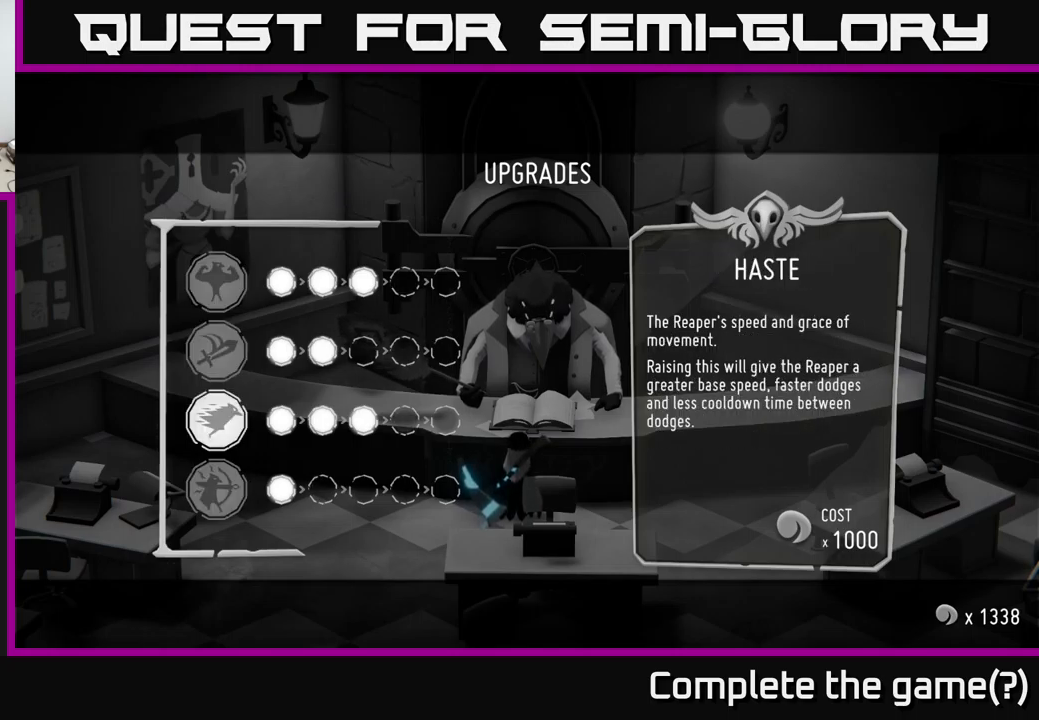
{"buttons": [], "left_stick": "center", "right_stick": "center", "events": [[300, "left_stick", "down"], [500, "left_stick", "center"]]}
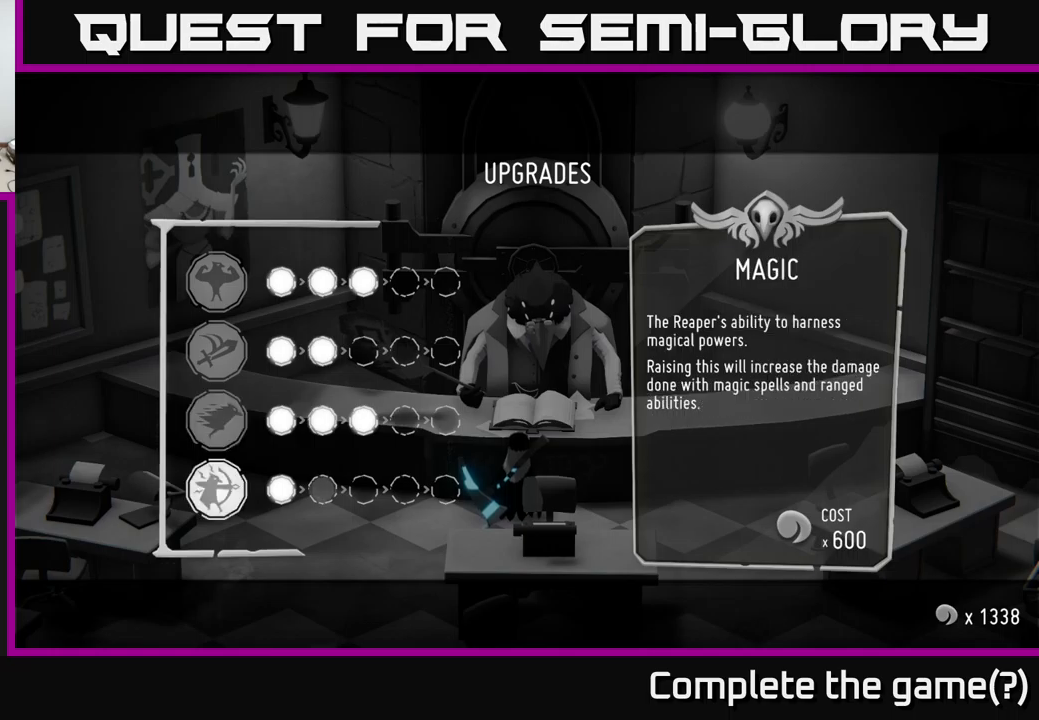
{"buttons": [], "left_stick": "center", "right_stick": "center", "events": []}